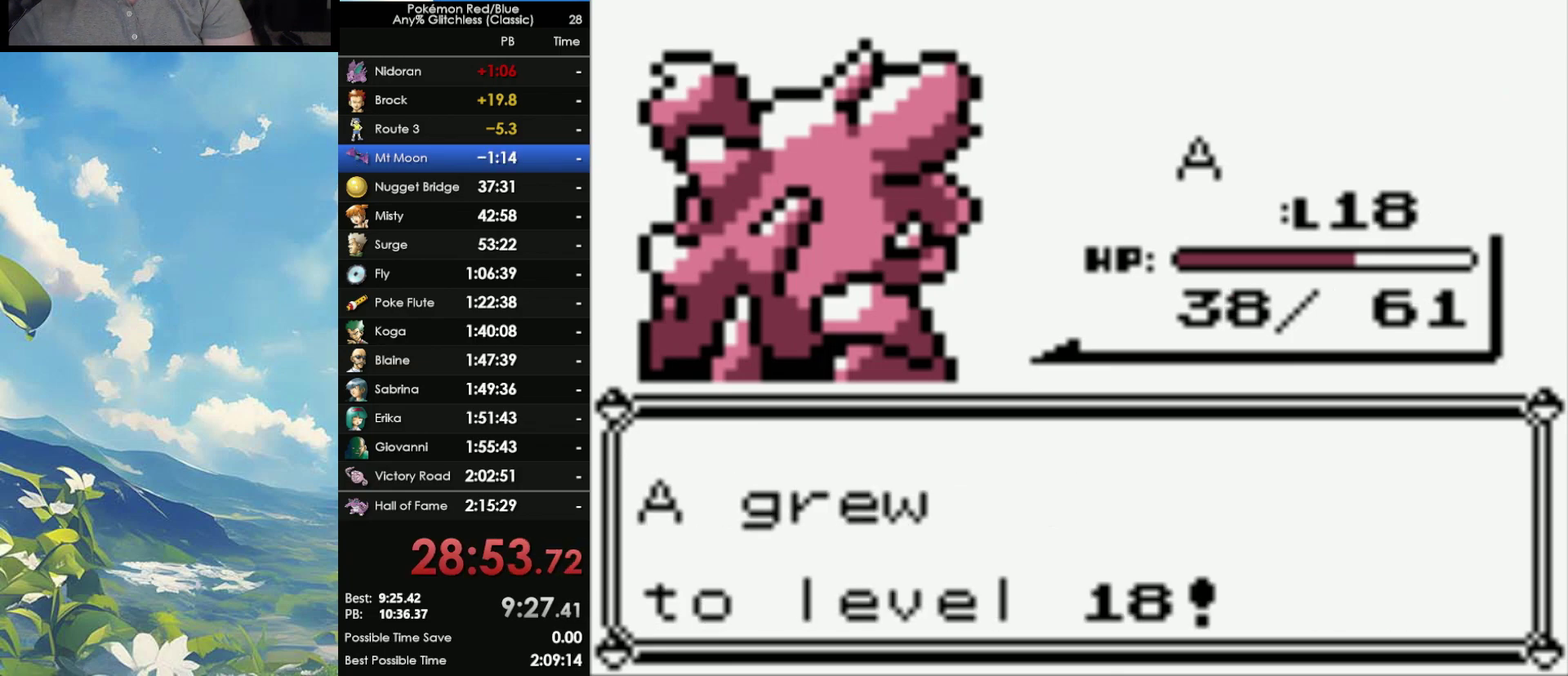
Gameplay with a controller (Nintendo layout); each line is a JSON object with the inputs held at the frame after it. "events" lists button and stick changes between this image and that frame as [ms after this image, input, new state], when the widget could be followed in between. Not read: DPAD_DOWN DPAD_UP L3 R3.
{"buttons": [], "events": [[167, "A", "down"], [233, "A", "up"]]}
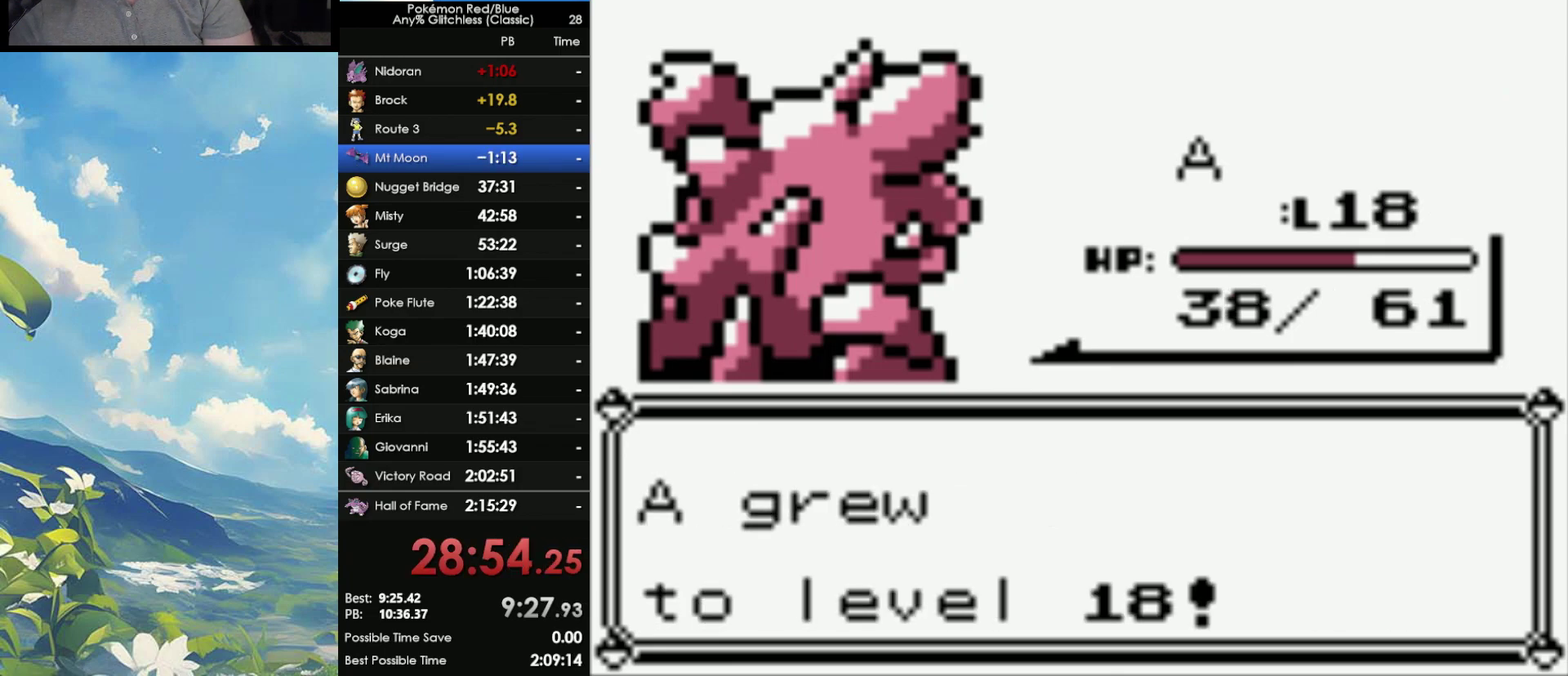
{"buttons": [], "events": [[83, "A", "down"], [150, "A", "up"], [167, "B", "down"], [250, "A", "down"], [250, "B", "up"], [333, "A", "up"], [333, "B", "down"], [417, "A", "down"], [417, "B", "up"], [483, "A", "up"]]}
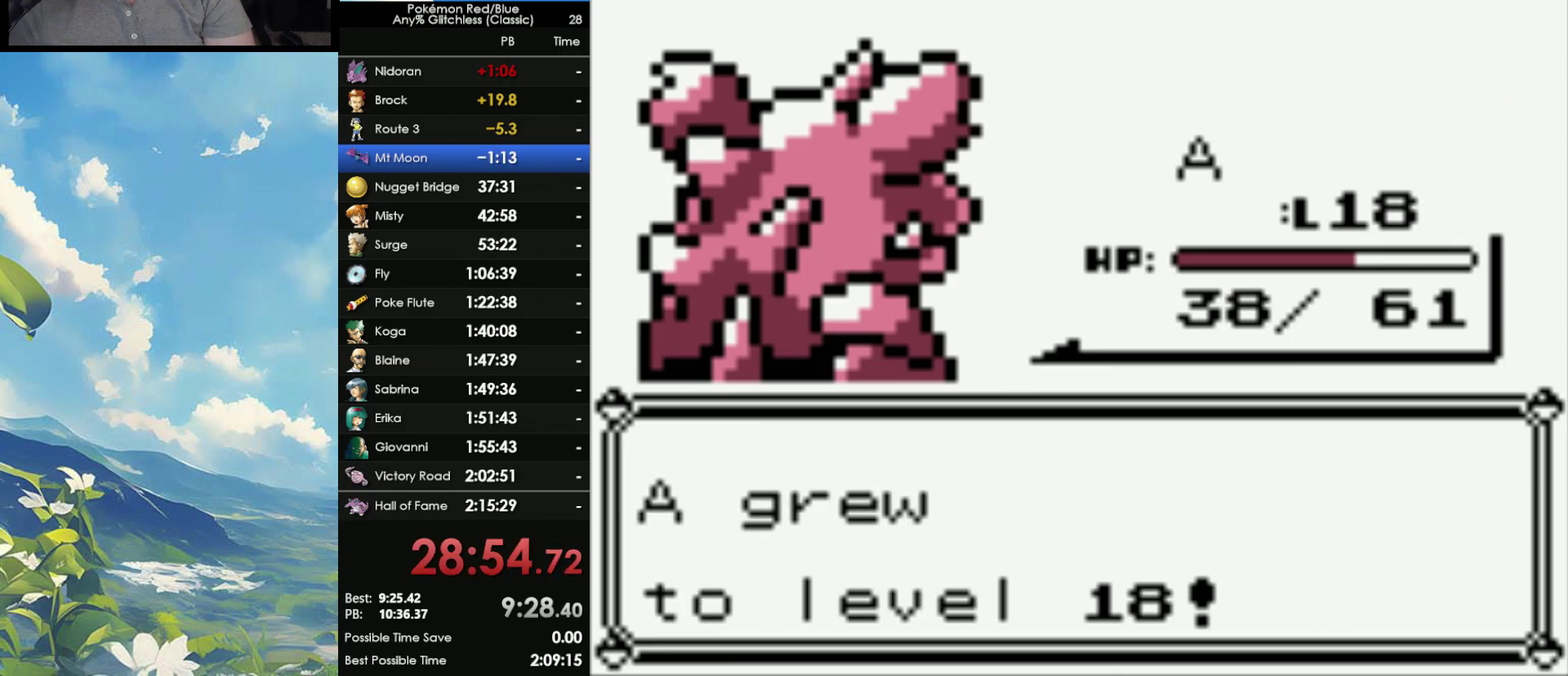
{"buttons": ["B"], "events": [[17, "B", "down"], [67, "B", "up"], [100, "A", "down"], [150, "A", "up"], [183, "B", "down"], [233, "A", "down"], [233, "B", "up"], [333, "A", "up"], [333, "B", "down"], [433, "A", "down"], [433, "B", "up"], [500, "A", "up"], [500, "B", "down"]]}
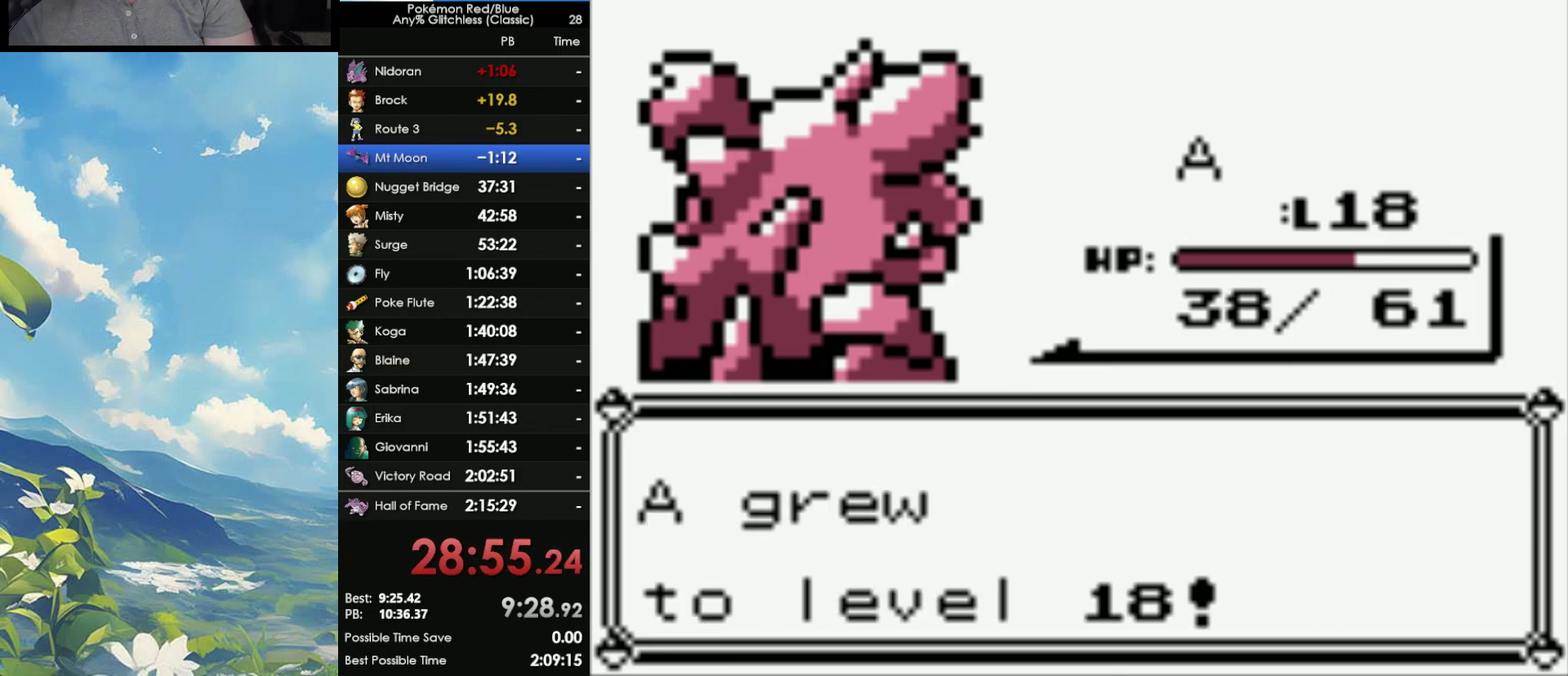
{"buttons": ["B"], "events": [[83, "A", "down"], [83, "B", "up"], [150, "A", "up"], [150, "B", "down"], [250, "A", "down"], [250, "B", "up"], [350, "A", "up"], [350, "B", "down"], [417, "A", "down"], [417, "B", "up"], [483, "A", "up"], [500, "B", "down"]]}
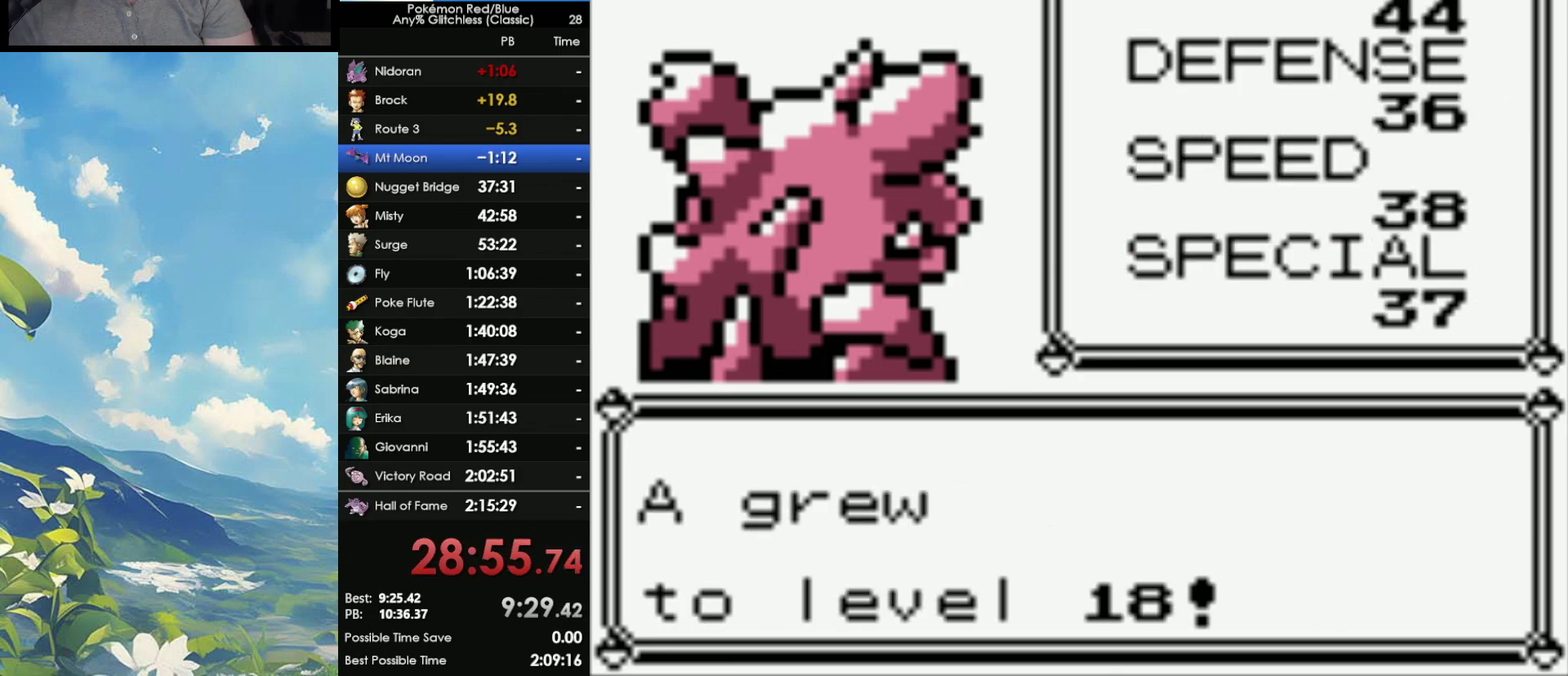
{"buttons": ["B"], "events": [[67, "A", "down"], [67, "B", "up"], [317, "A", "up"], [333, "B", "down"], [367, "A", "down"], [400, "B", "up"], [467, "A", "up"], [467, "B", "down"]]}
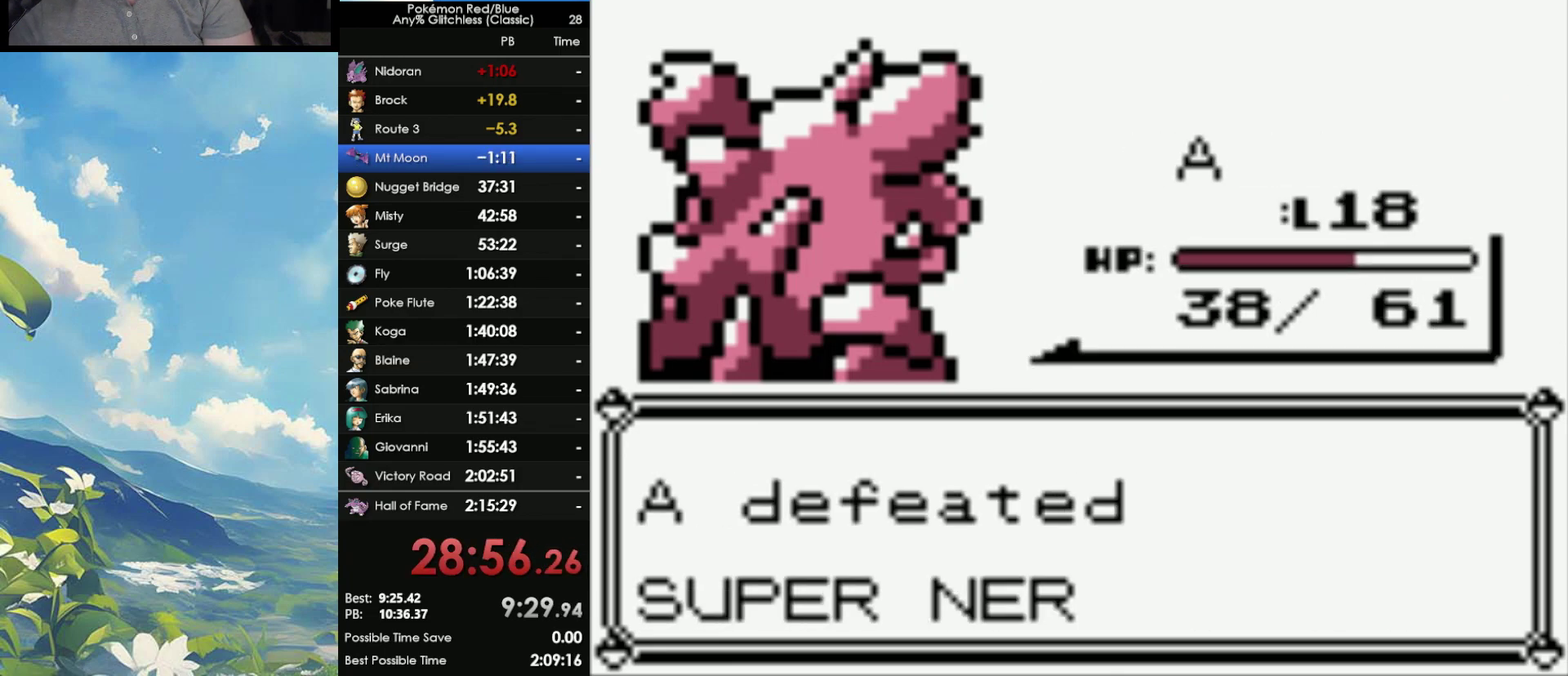
{"buttons": ["B"], "events": [[33, "A", "down"], [50, "B", "up"], [133, "A", "up"], [133, "B", "down"], [200, "A", "down"], [200, "B", "up"], [283, "A", "up"], [283, "B", "down"], [350, "A", "down"], [383, "B", "up"], [433, "A", "up"], [467, "B", "down"]]}
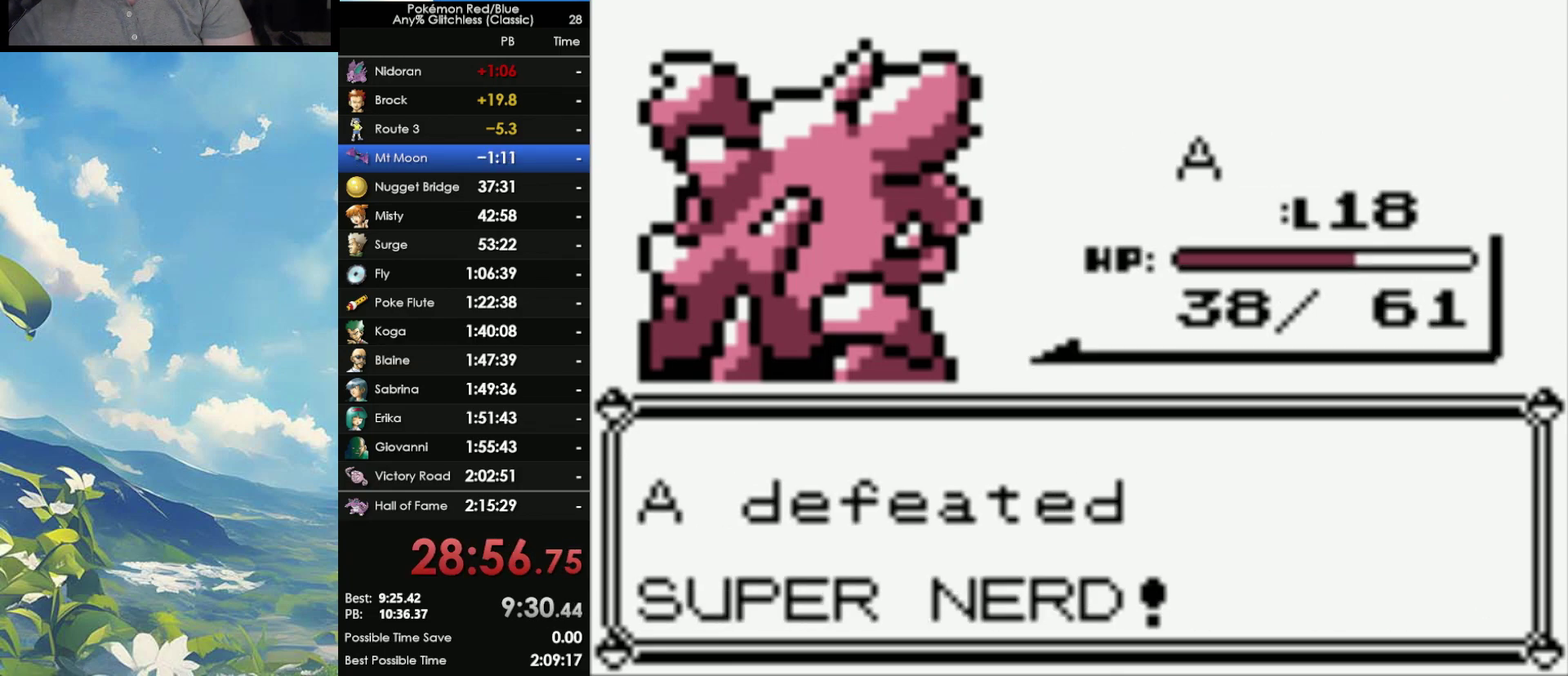
{"buttons": [], "events": [[83, "B", "up"]]}
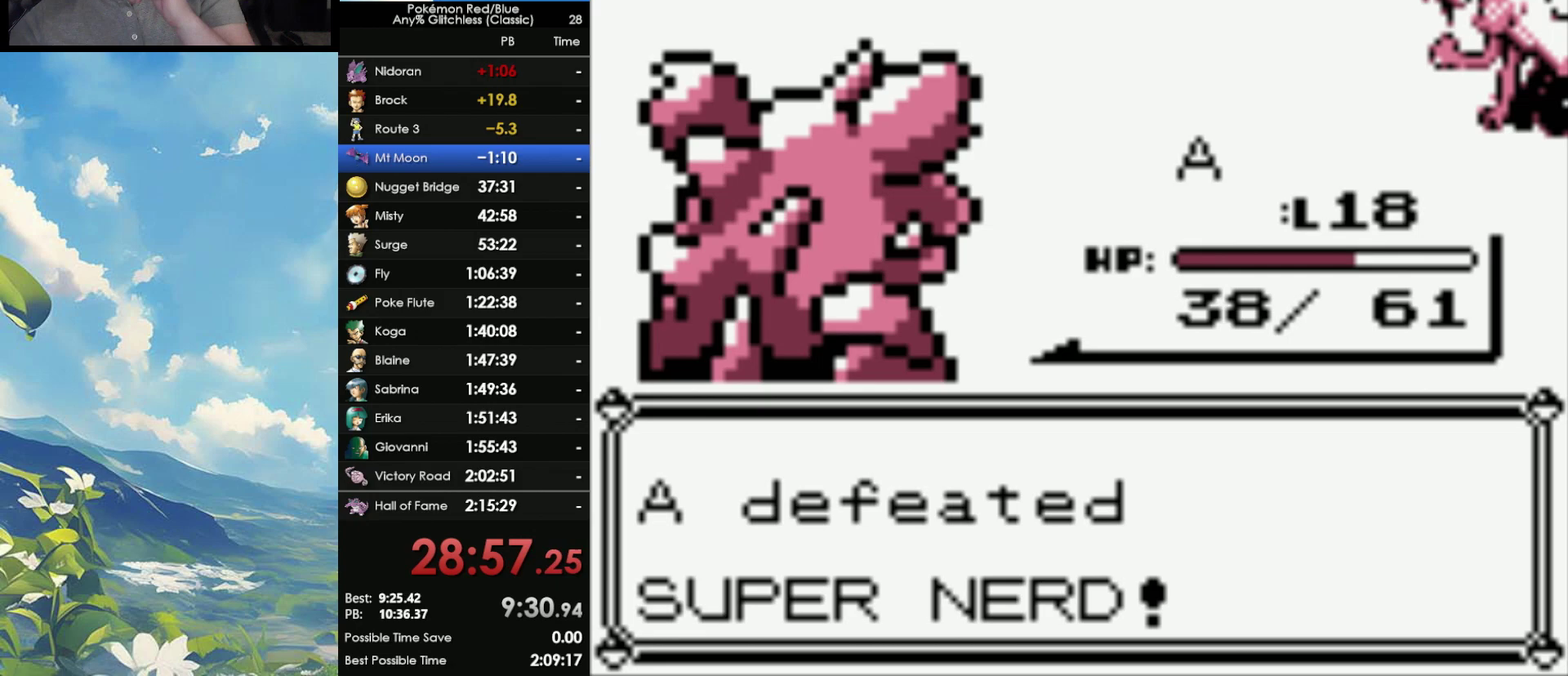
{"buttons": [], "events": []}
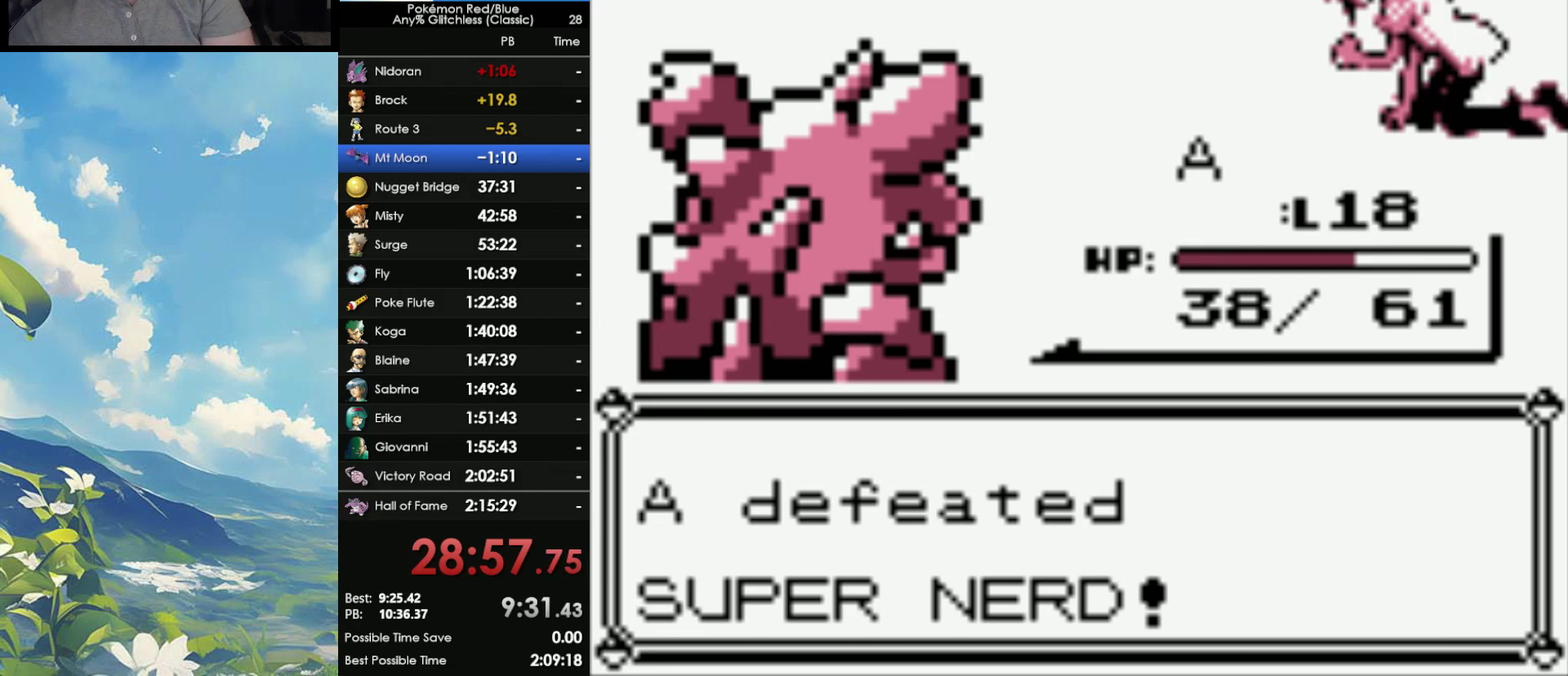
{"buttons": ["A"], "events": [[250, "B", "down"], [300, "A", "down"], [450, "B", "up"]]}
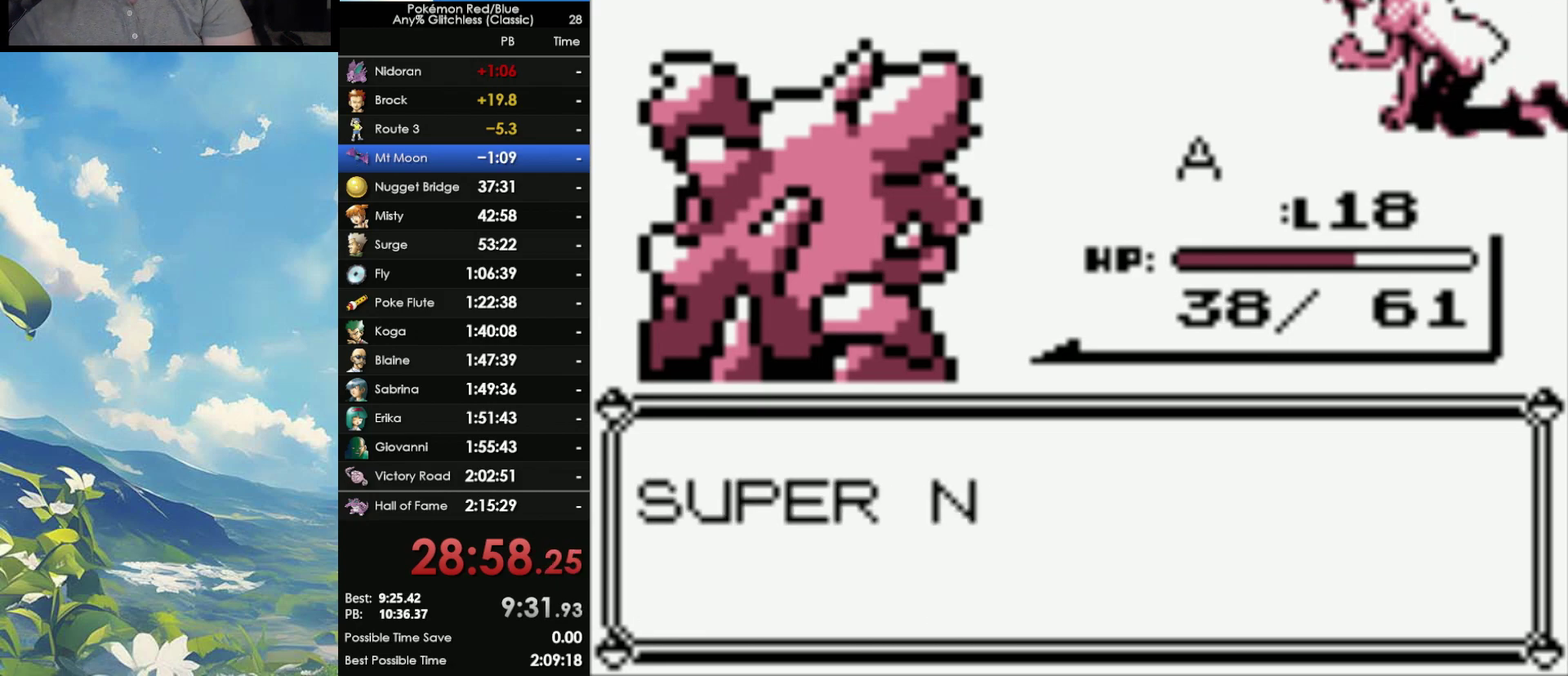
{"buttons": ["B"], "events": [[17, "A", "up"], [17, "B", "down"], [83, "A", "down"], [83, "B", "up"], [150, "A", "up"], [150, "B", "down"], [233, "B", "up"], [250, "A", "down"], [300, "A", "up"], [333, "B", "down"], [383, "A", "down"], [383, "B", "up"], [500, "A", "up"], [500, "B", "down"]]}
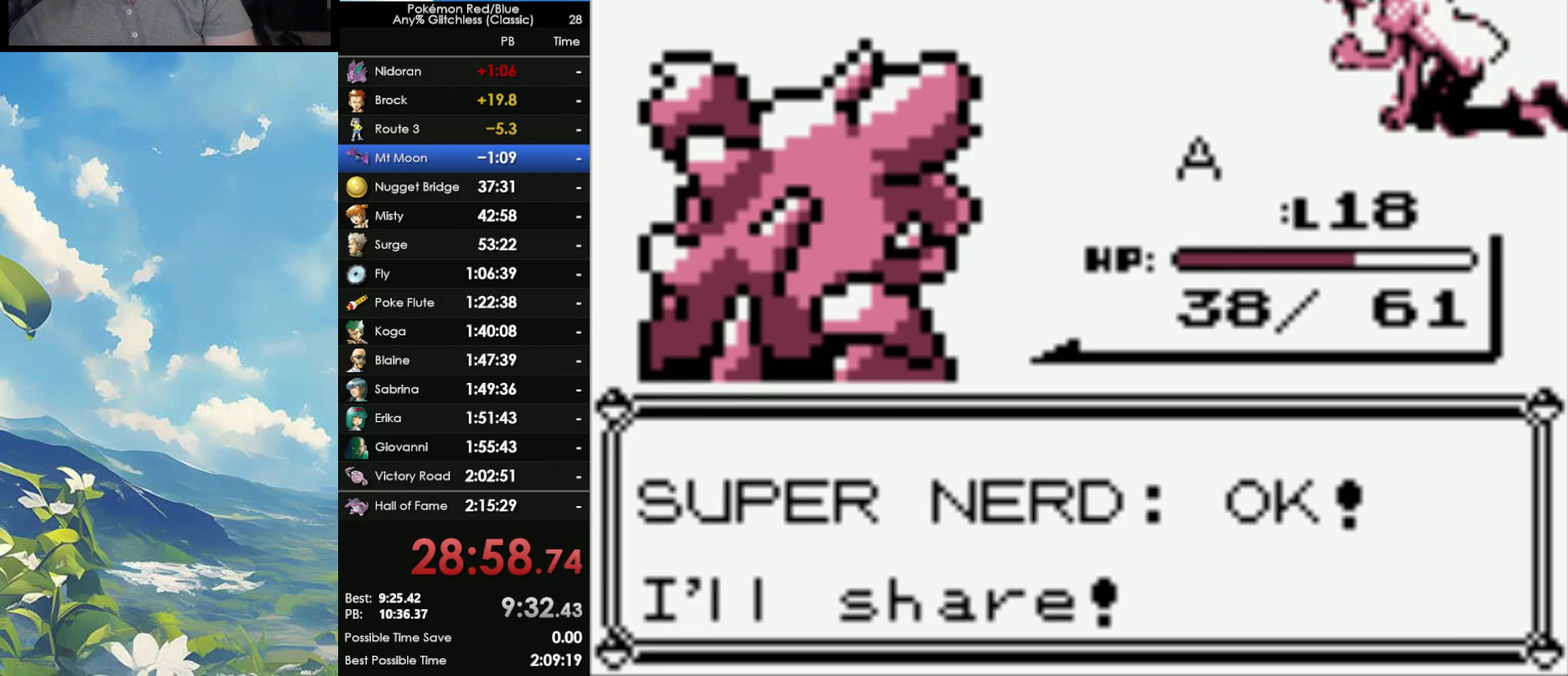
{"buttons": ["B"], "events": [[67, "A", "down"], [67, "B", "up"], [117, "A", "up"], [117, "B", "down"], [233, "A", "down"], [233, "B", "up"], [300, "A", "up"], [300, "B", "down"], [367, "A", "down"], [367, "B", "up"], [450, "A", "up"], [467, "B", "down"]]}
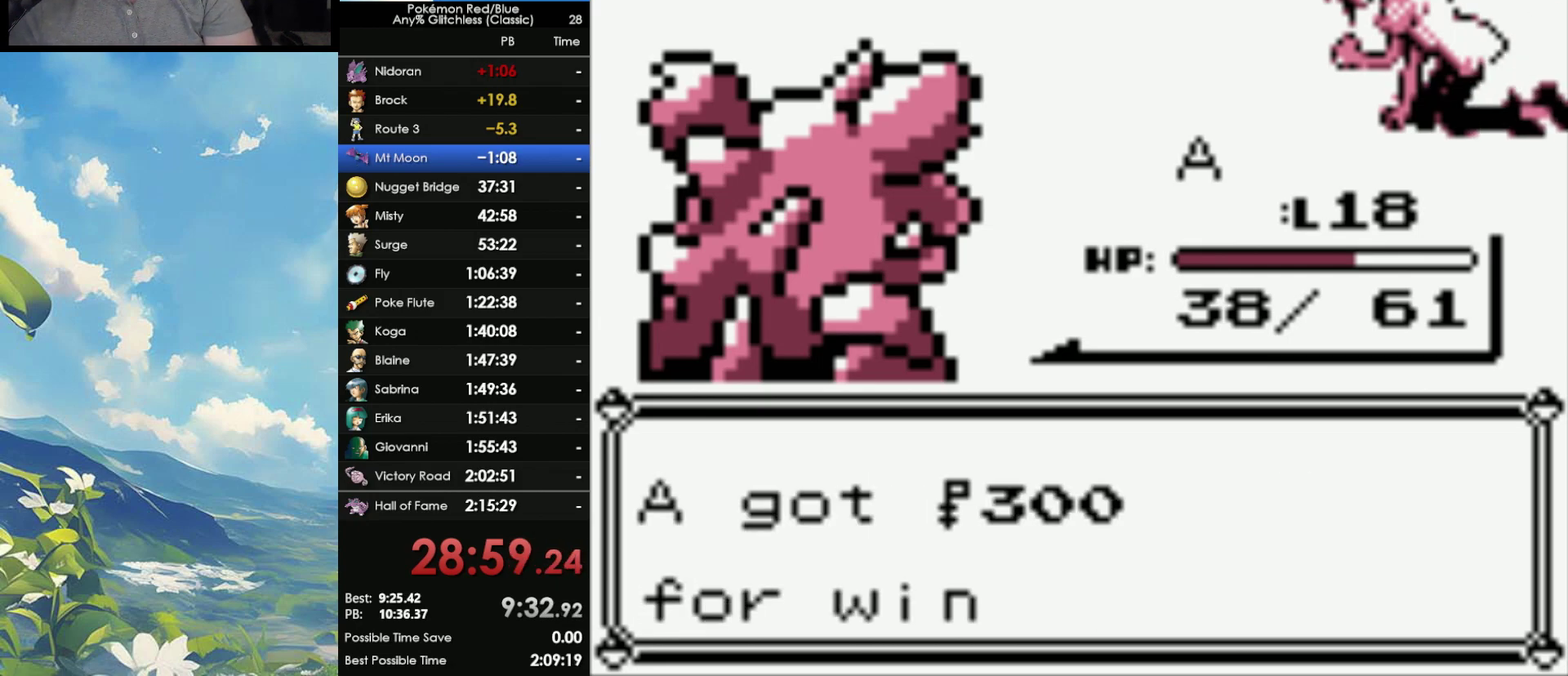
{"buttons": [], "events": [[33, "A", "down"], [33, "B", "up"], [133, "A", "up"], [133, "B", "down"], [250, "B", "up"]]}
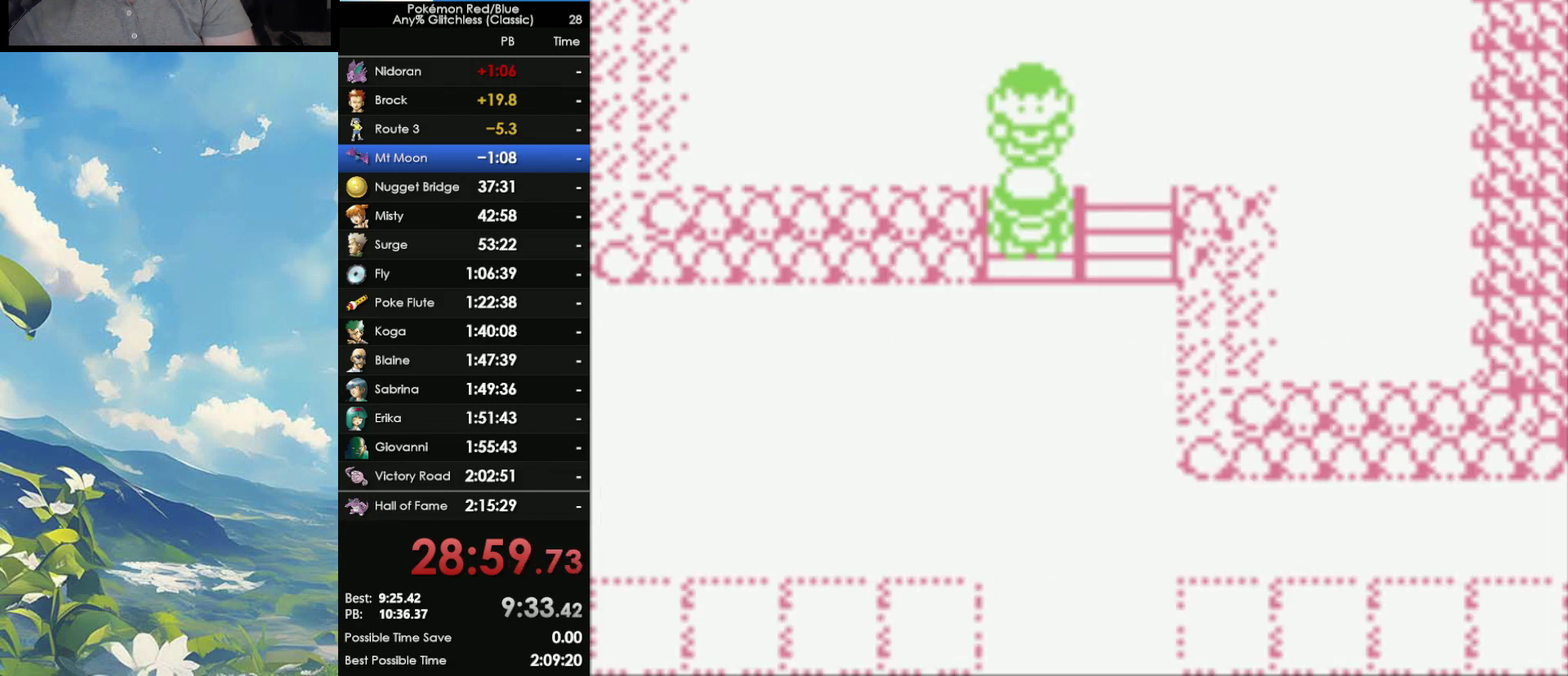
{"buttons": [], "events": []}
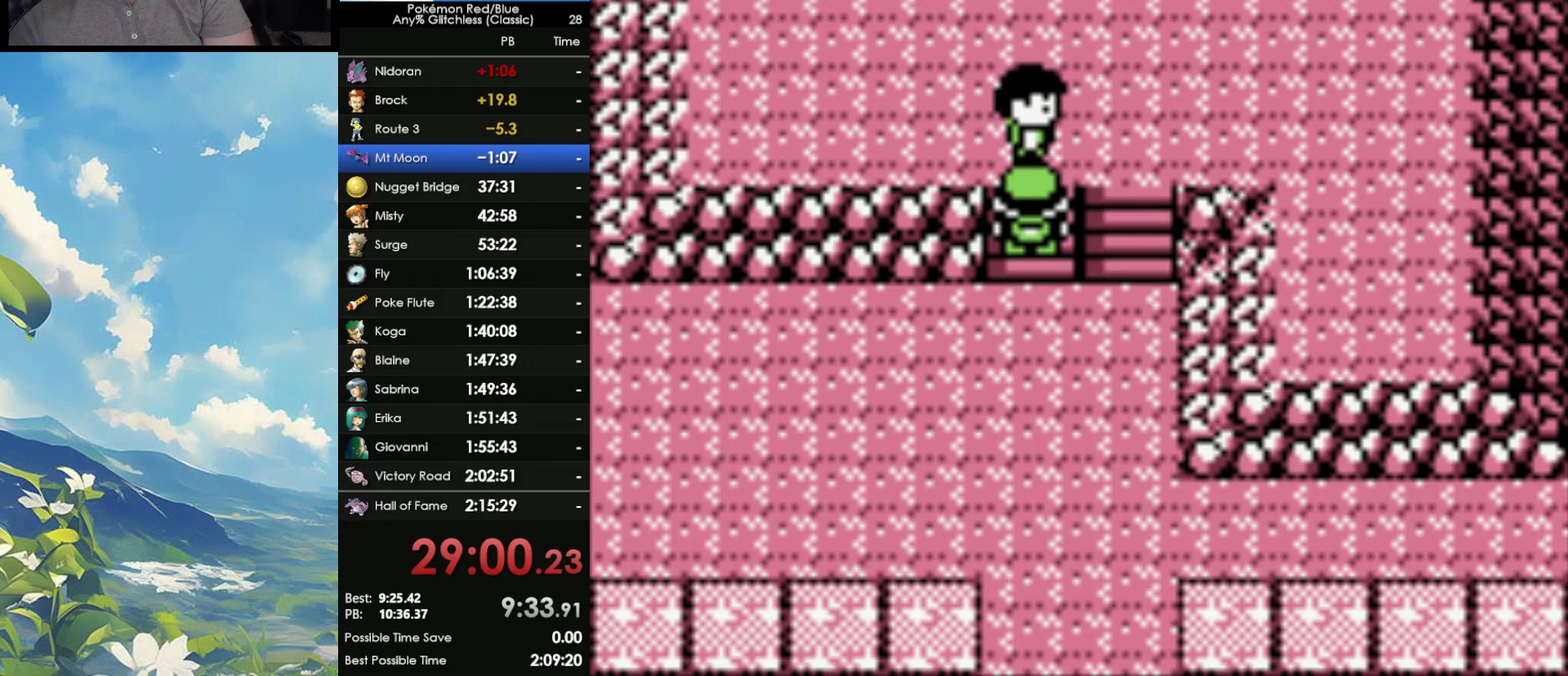
{"buttons": [], "events": []}
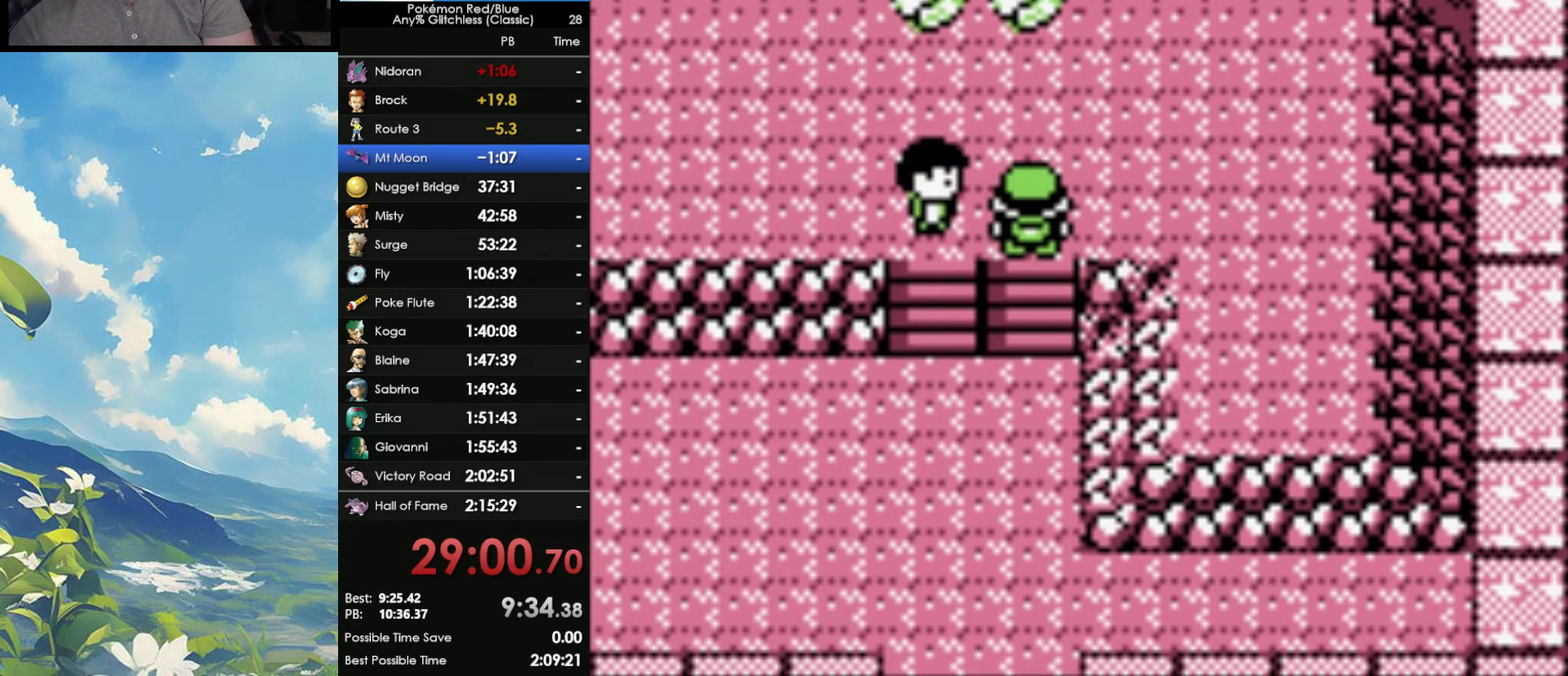
{"buttons": [], "events": [[233, "A", "down"], [283, "A", "up"], [367, "A", "down"], [483, "A", "up"]]}
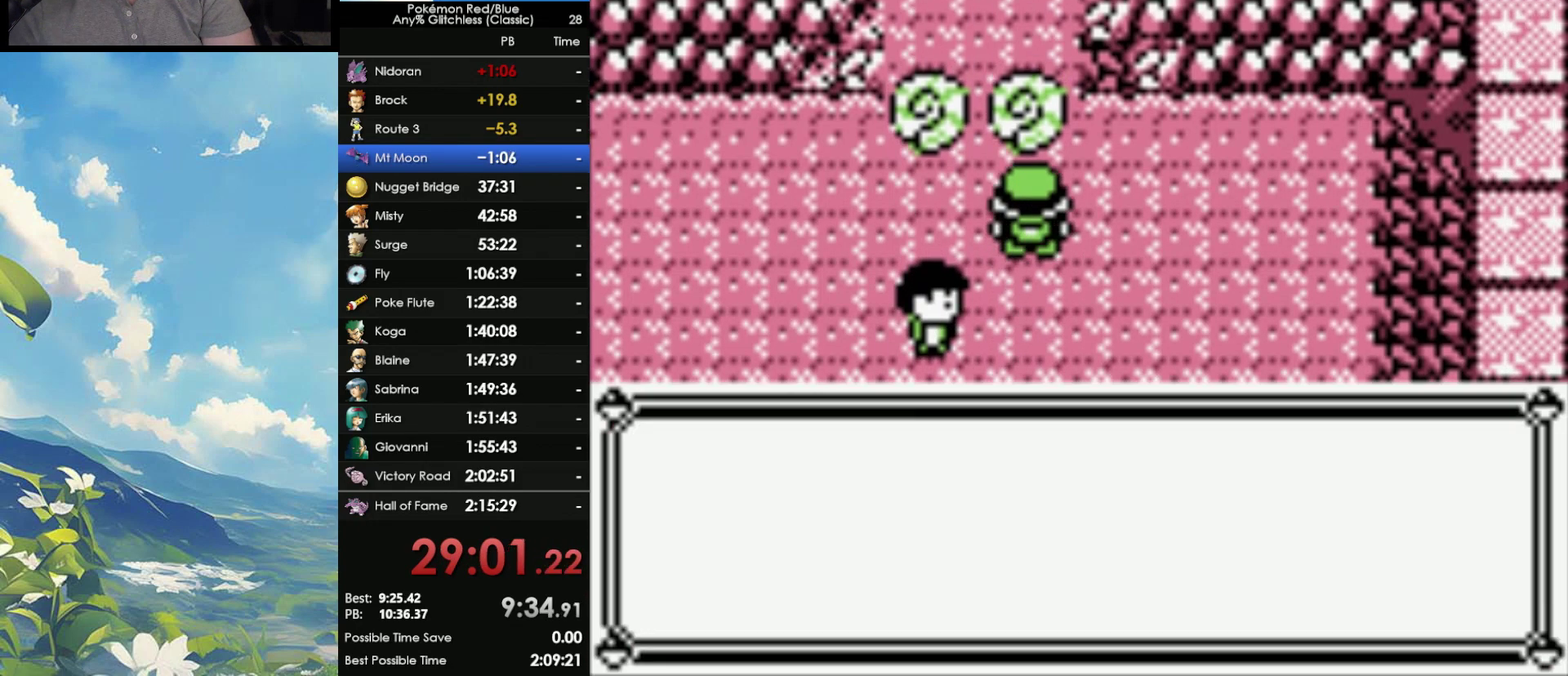
{"buttons": ["A"], "events": [[33, "A", "down"], [133, "A", "up"], [200, "A", "down"], [300, "A", "up"], [350, "A", "down"], [450, "A", "up"], [500, "A", "down"]]}
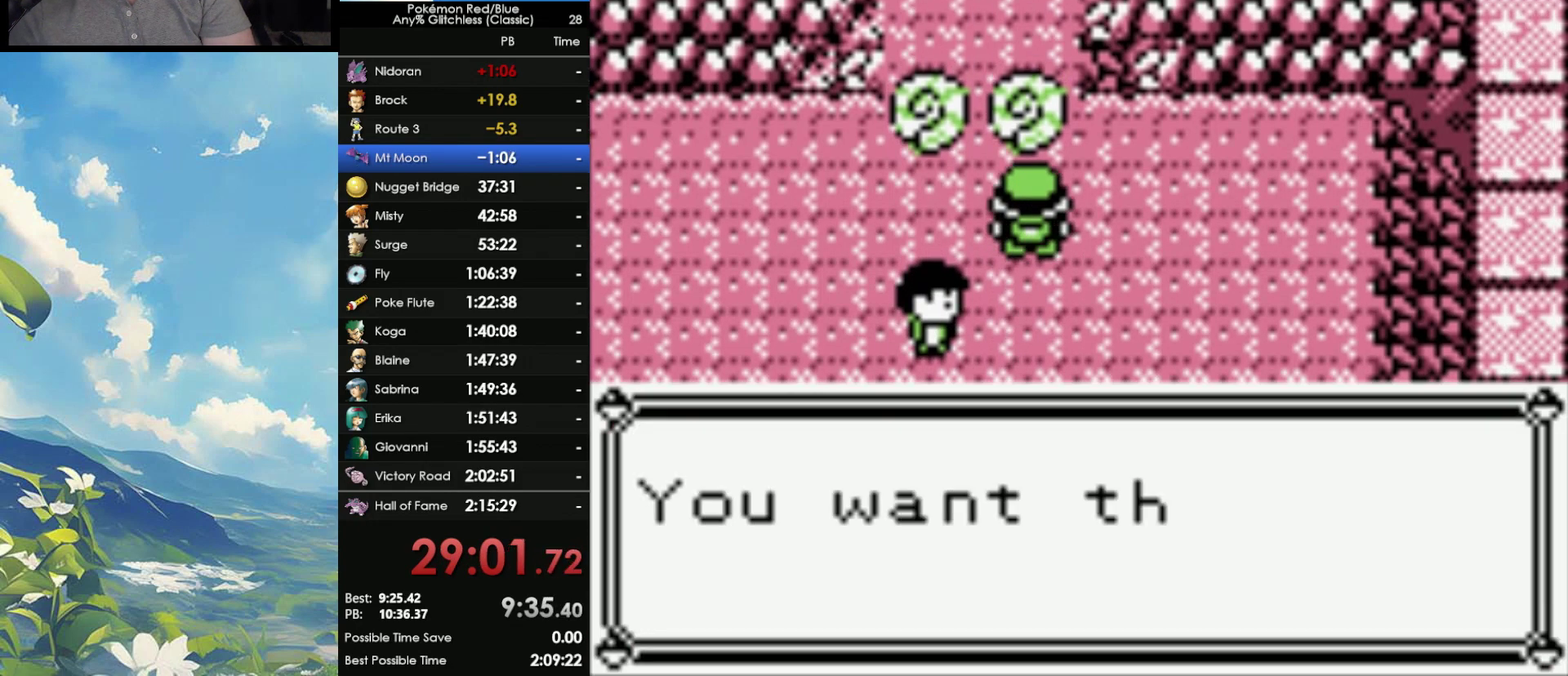
{"buttons": ["A"], "events": [[117, "A", "up"], [167, "A", "down"], [250, "A", "up"], [333, "A", "down"], [400, "A", "up"], [483, "A", "down"]]}
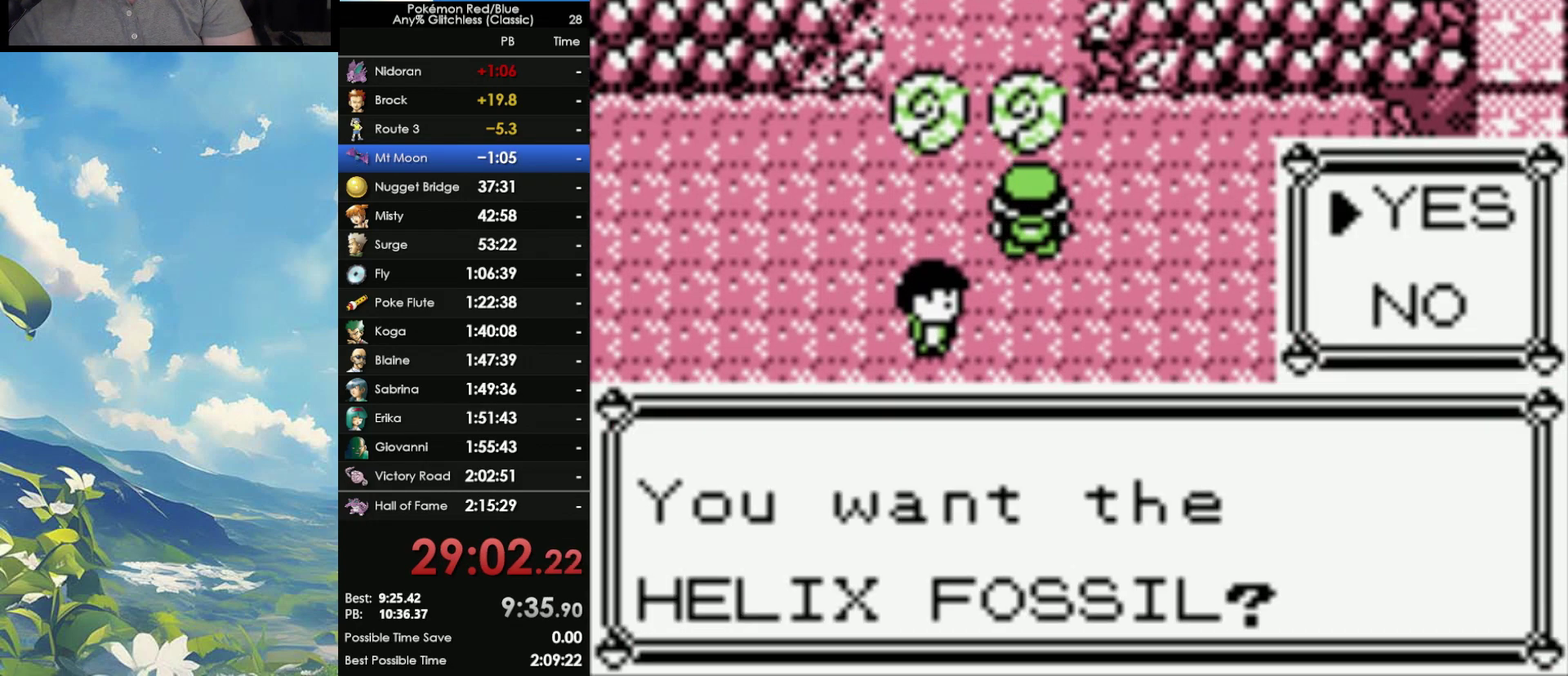
{"buttons": [], "events": [[50, "A", "up"]]}
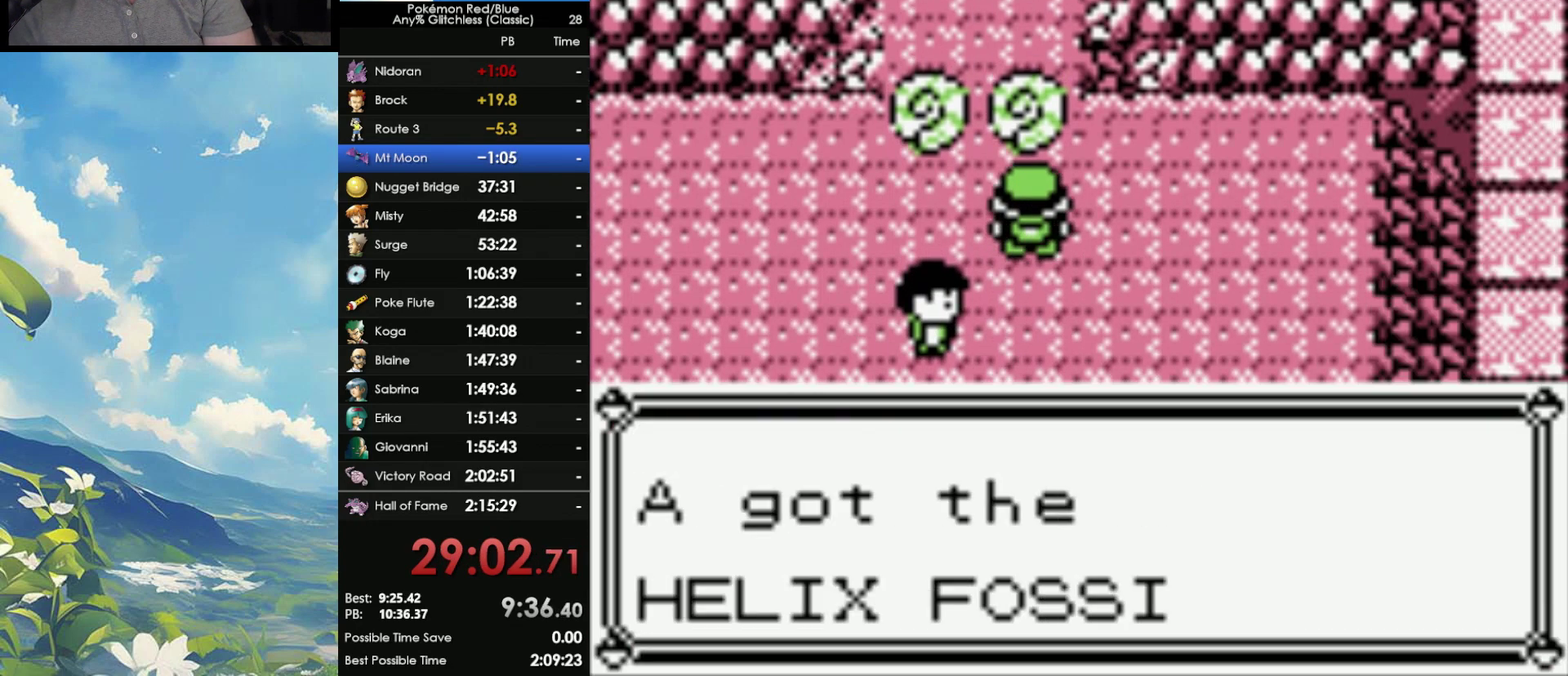
{"buttons": ["B"], "events": [[200, "A", "down"], [300, "A", "up"], [300, "B", "down"], [383, "B", "up"], [400, "A", "down"], [450, "B", "down"], [467, "A", "up"]]}
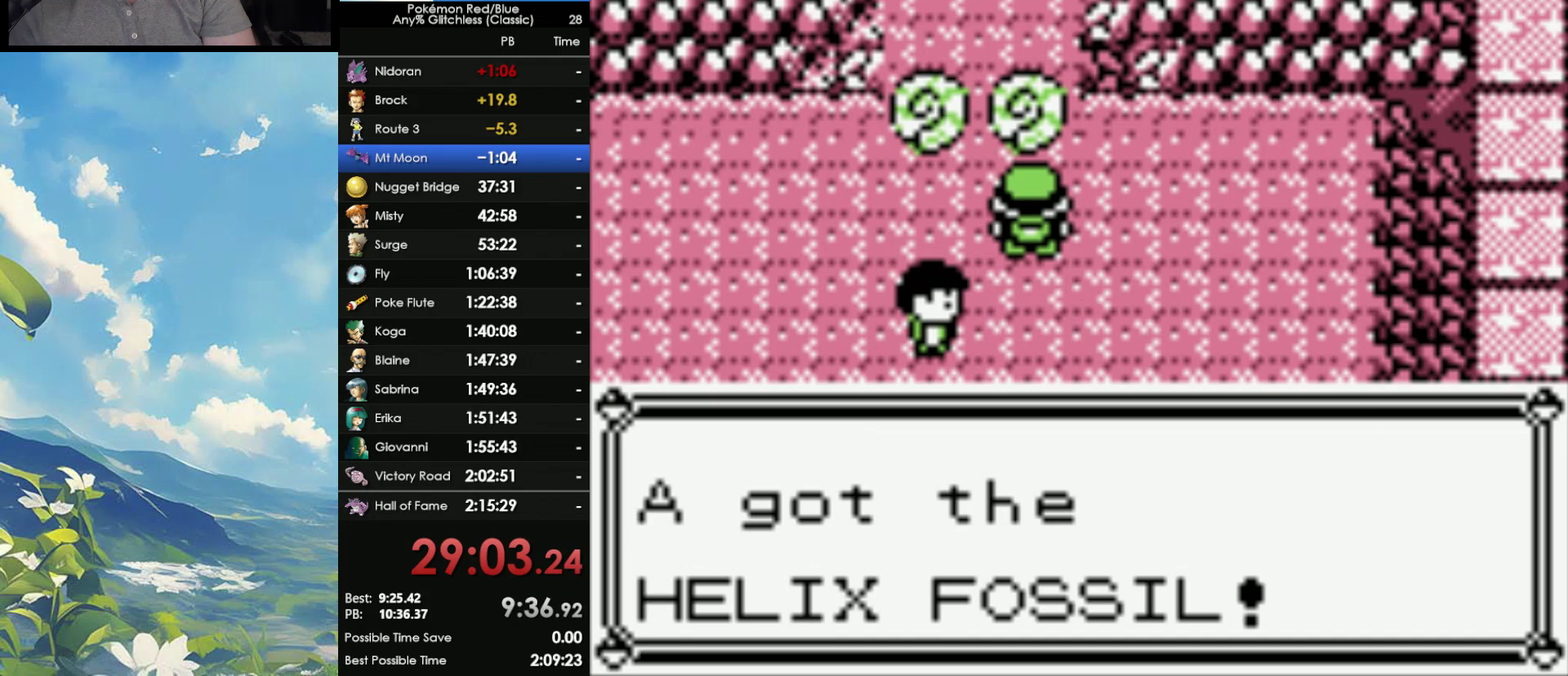
{"buttons": ["B"], "events": [[33, "A", "down"], [33, "B", "up"], [100, "B", "down"], [133, "A", "up"], [183, "B", "up"], [217, "A", "down"], [267, "A", "up"], [267, "B", "down"], [383, "A", "down"], [383, "B", "up"], [433, "A", "up"], [433, "B", "down"]]}
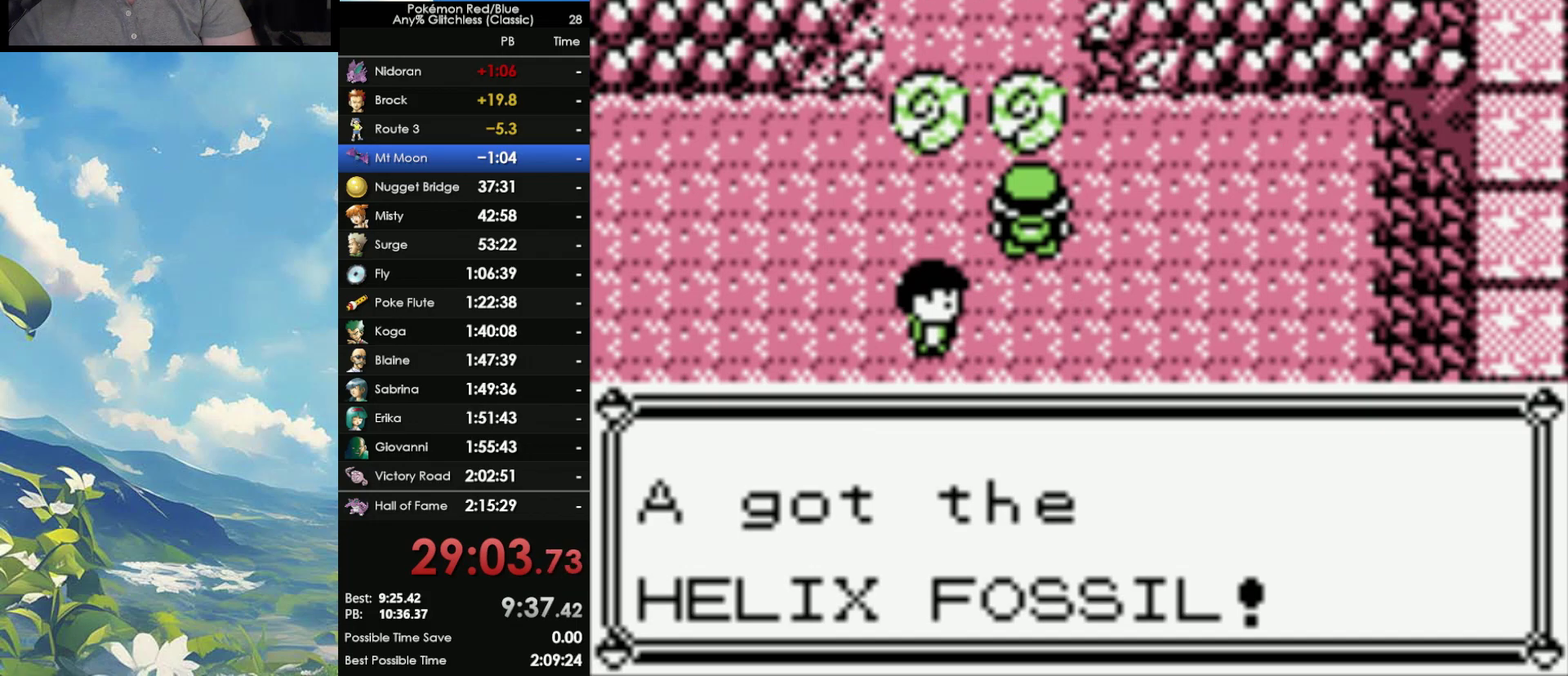
{"buttons": ["B"], "events": [[217, "A", "down"], [217, "B", "up"], [283, "A", "up"], [283, "B", "down"], [383, "A", "down"], [400, "B", "up"], [450, "A", "up"], [450, "B", "down"]]}
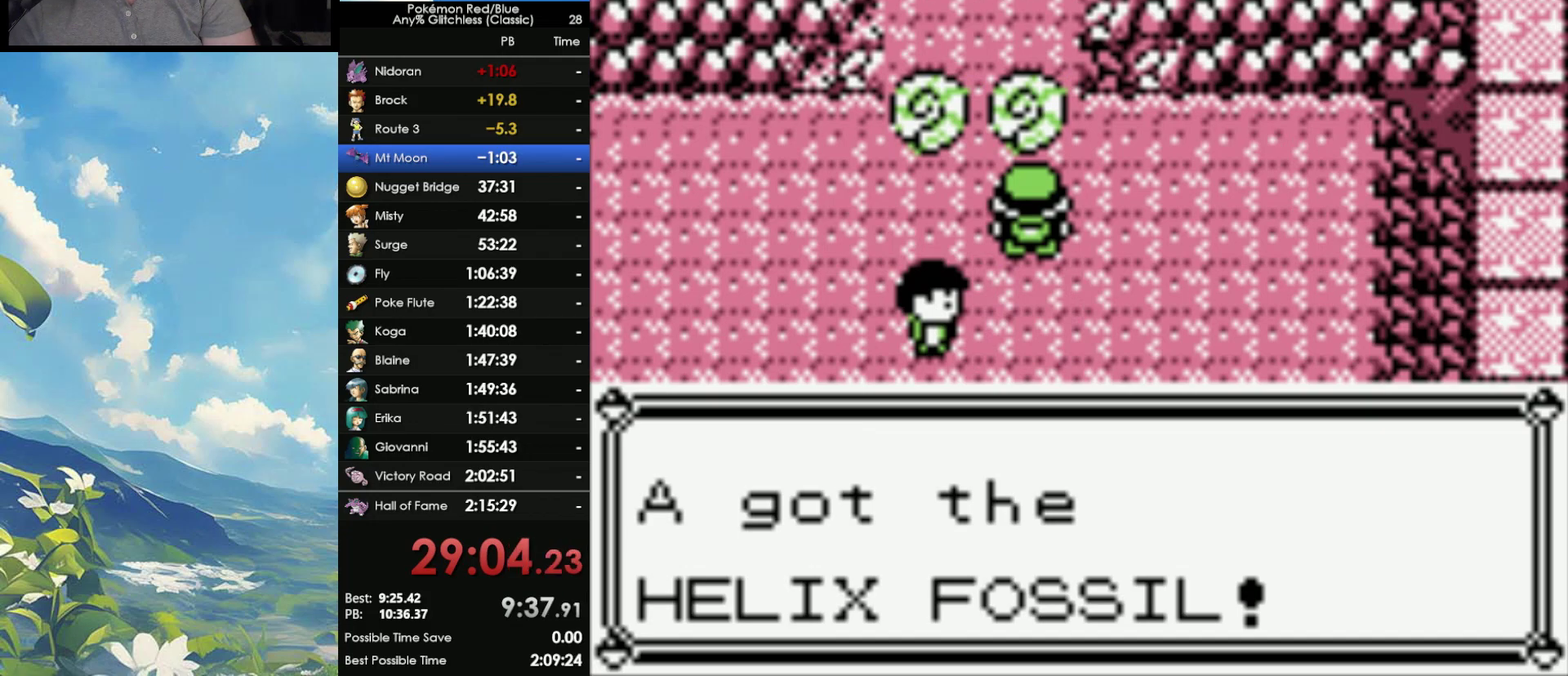
{"buttons": ["B"], "events": [[67, "A", "down"], [67, "B", "up"], [133, "A", "up"], [133, "B", "down"], [217, "A", "down"], [217, "B", "up"], [283, "B", "down"], [300, "A", "up"], [383, "A", "down"], [400, "B", "up"], [467, "A", "up"], [467, "B", "down"]]}
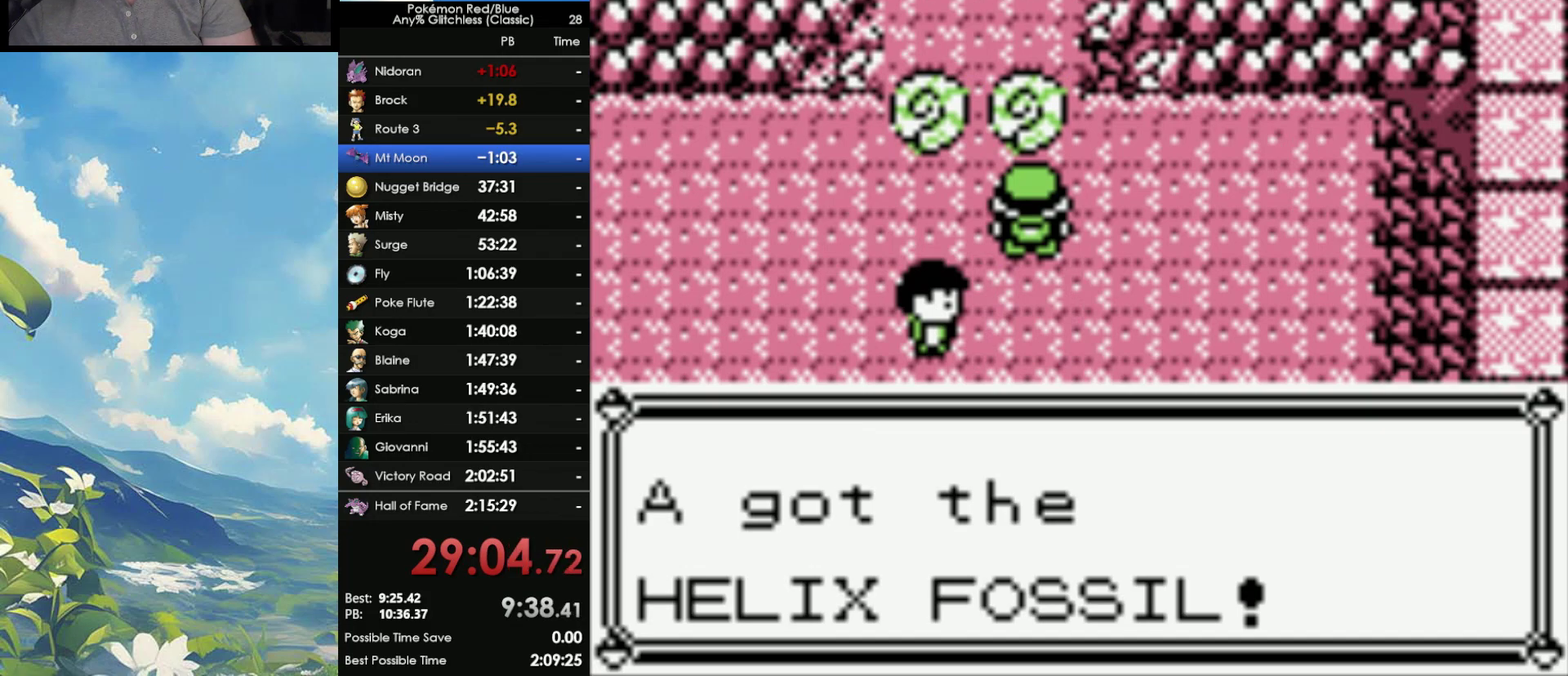
{"buttons": ["B"], "events": [[50, "A", "down"], [50, "B", "up"], [117, "B", "down"], [133, "A", "up"], [200, "A", "down"], [200, "B", "up"], [283, "A", "up"], [283, "B", "down"], [383, "A", "down"], [383, "B", "up"], [450, "A", "up"], [450, "B", "down"]]}
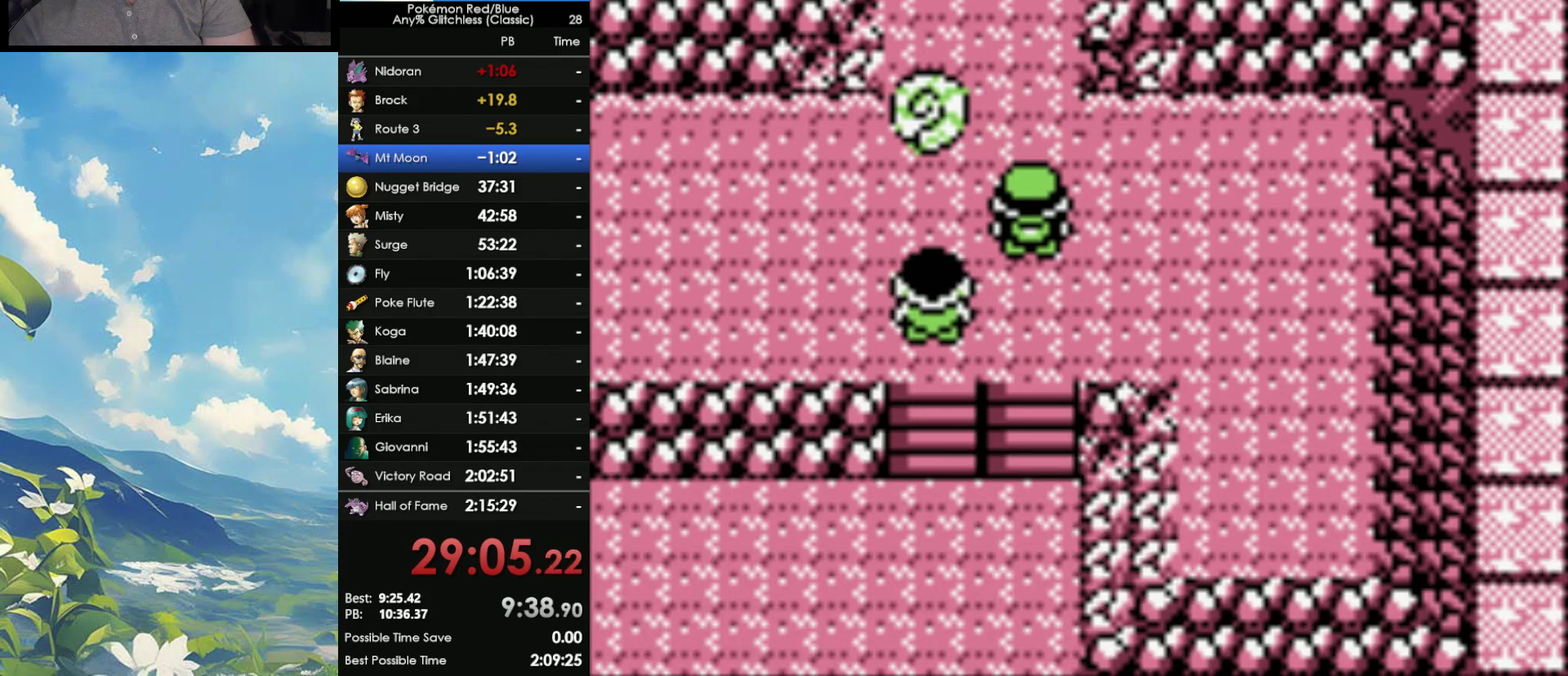
{"buttons": ["B"], "events": [[50, "A", "down"], [50, "B", "up"], [117, "A", "up"], [117, "B", "down"], [233, "A", "down"], [233, "B", "up"], [300, "A", "up"], [300, "B", "down"], [367, "B", "up"], [400, "A", "down"], [483, "A", "up"], [483, "B", "down"]]}
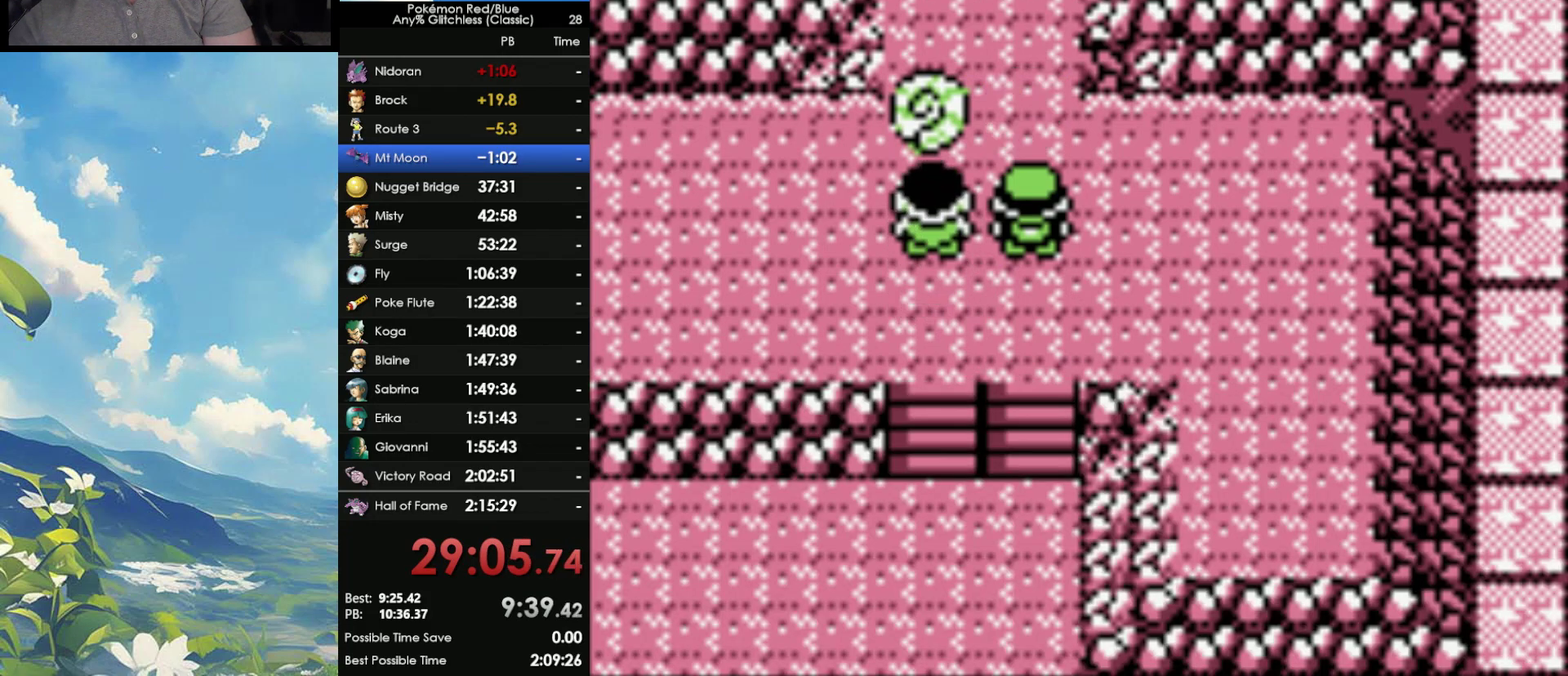
{"buttons": ["B"], "events": [[50, "A", "down"], [50, "B", "up"], [133, "A", "up"], [133, "B", "down"], [233, "B", "up"], [317, "B", "down"], [400, "A", "down"], [400, "B", "up"], [467, "A", "up"], [483, "B", "down"]]}
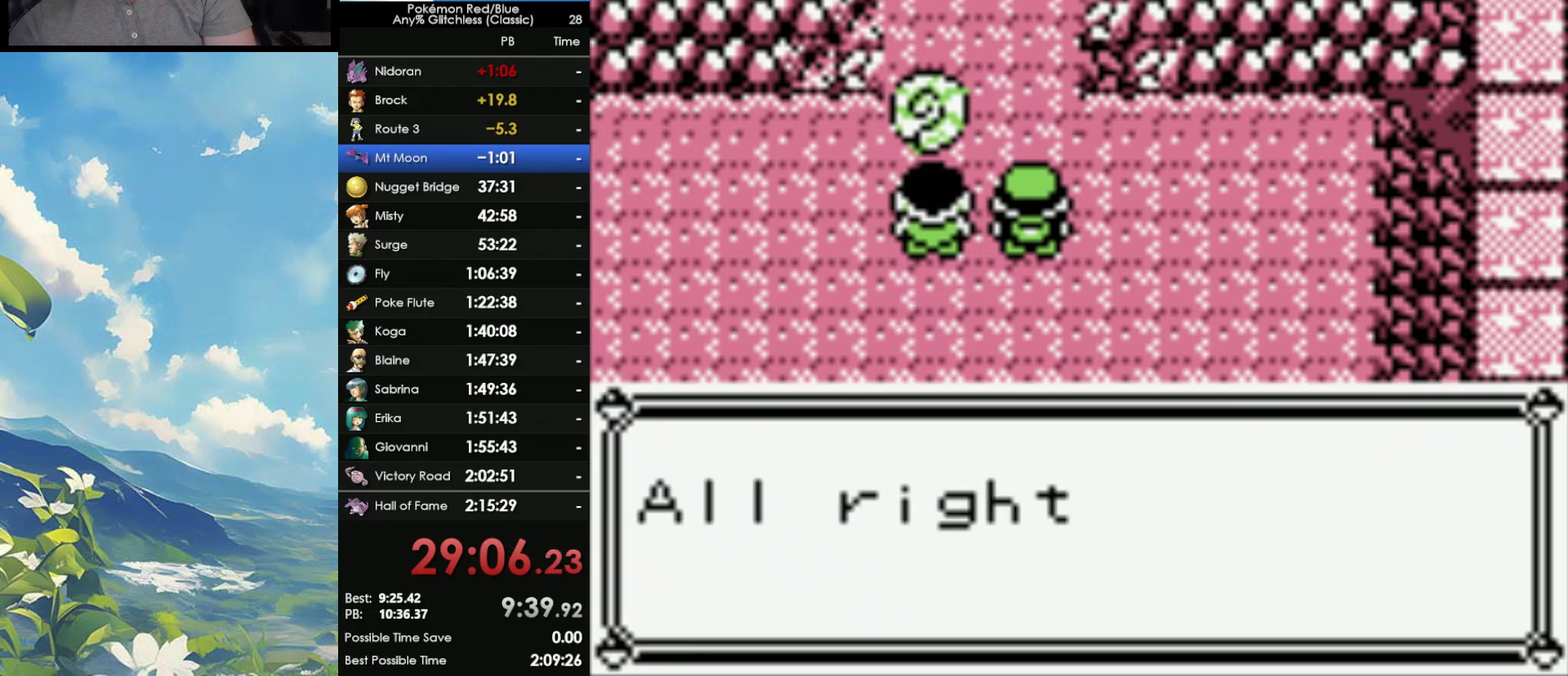
{"buttons": ["B"], "events": [[50, "A", "down"], [50, "B", "up"], [150, "A", "up"], [150, "B", "down"], [233, "A", "down"], [233, "B", "up"], [317, "B", "down"], [383, "B", "up"], [467, "A", "up"], [467, "B", "down"]]}
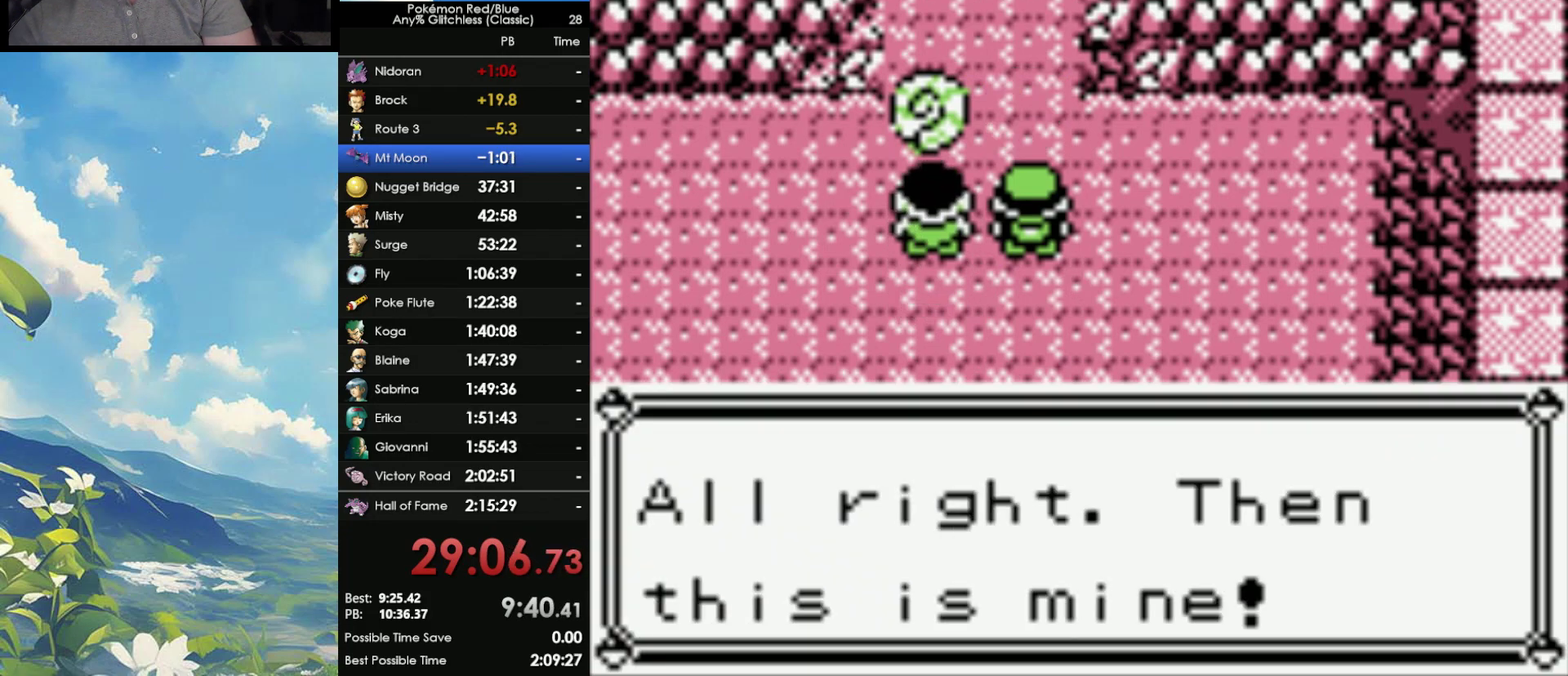
{"buttons": [], "events": [[50, "A", "down"], [83, "B", "up"], [167, "B", "down"], [233, "B", "up"], [317, "B", "down"], [400, "A", "up"], [400, "B", "up"]]}
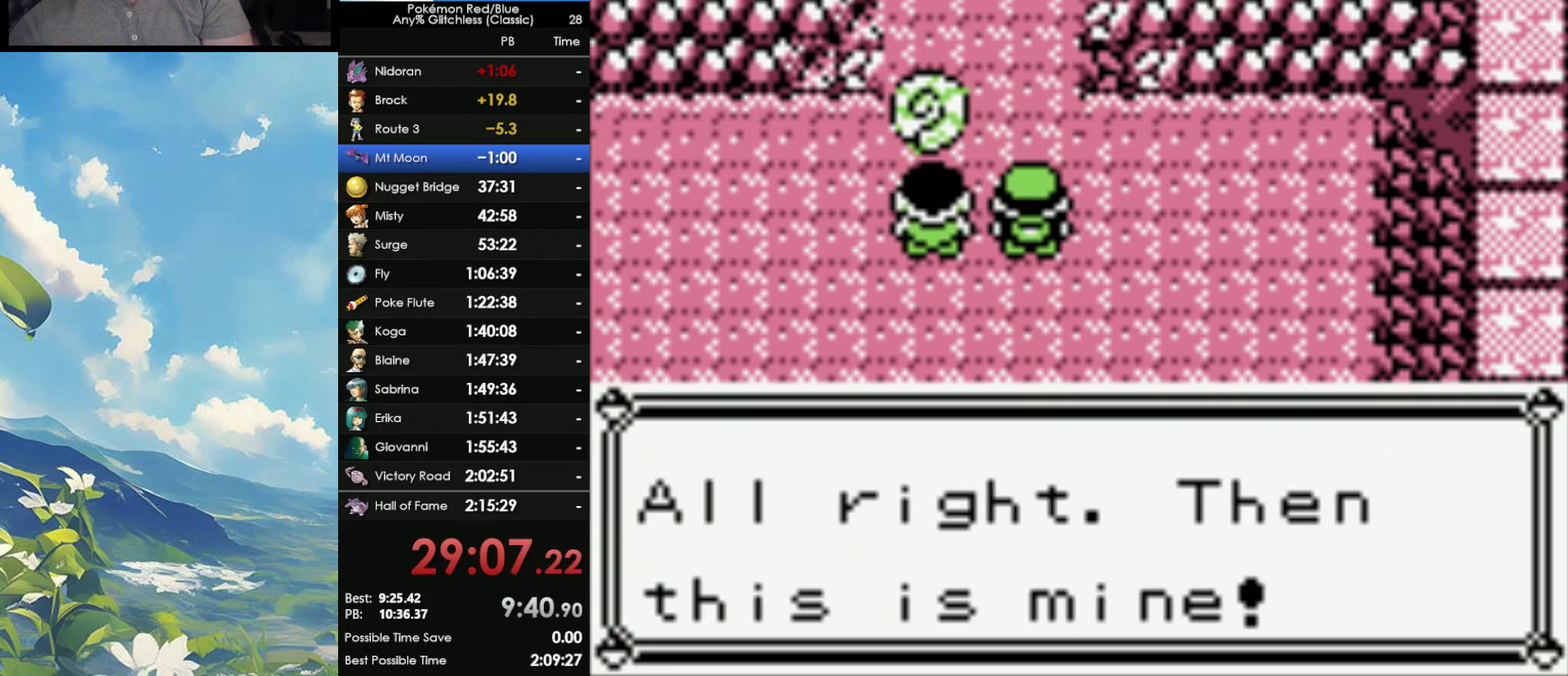
{"buttons": [], "events": []}